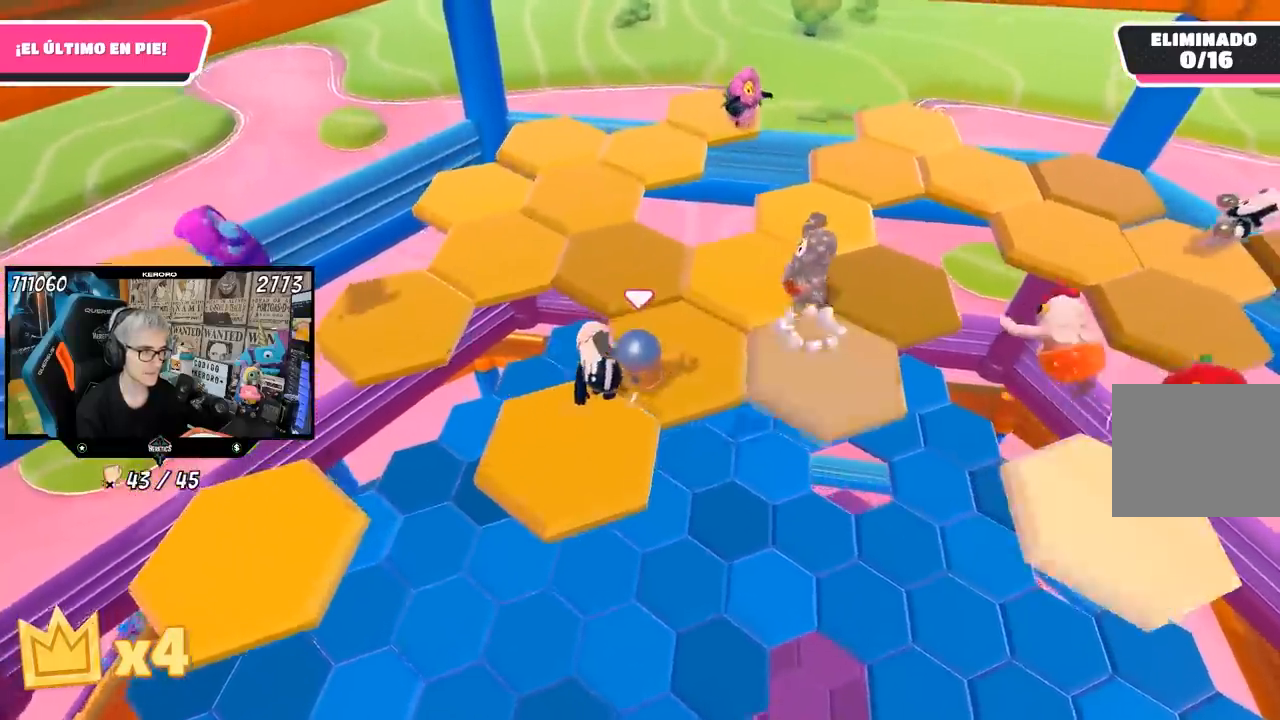
Gameplay with a controller (PlayStation layout); each line is a JSON object with the inputs held at the frame after it. "events" lists button and stick changes between this image and that frame as [ms after this image, input, new state], when the widget could be followed in between.
{"buttons": [], "left_stick": "up-left", "right_stick": "left", "events": [[50, "right_stick", "down-right"], [150, "right_stick", "center"], [267, "left_stick", "up-left"], [267, "right_stick", "left"]]}
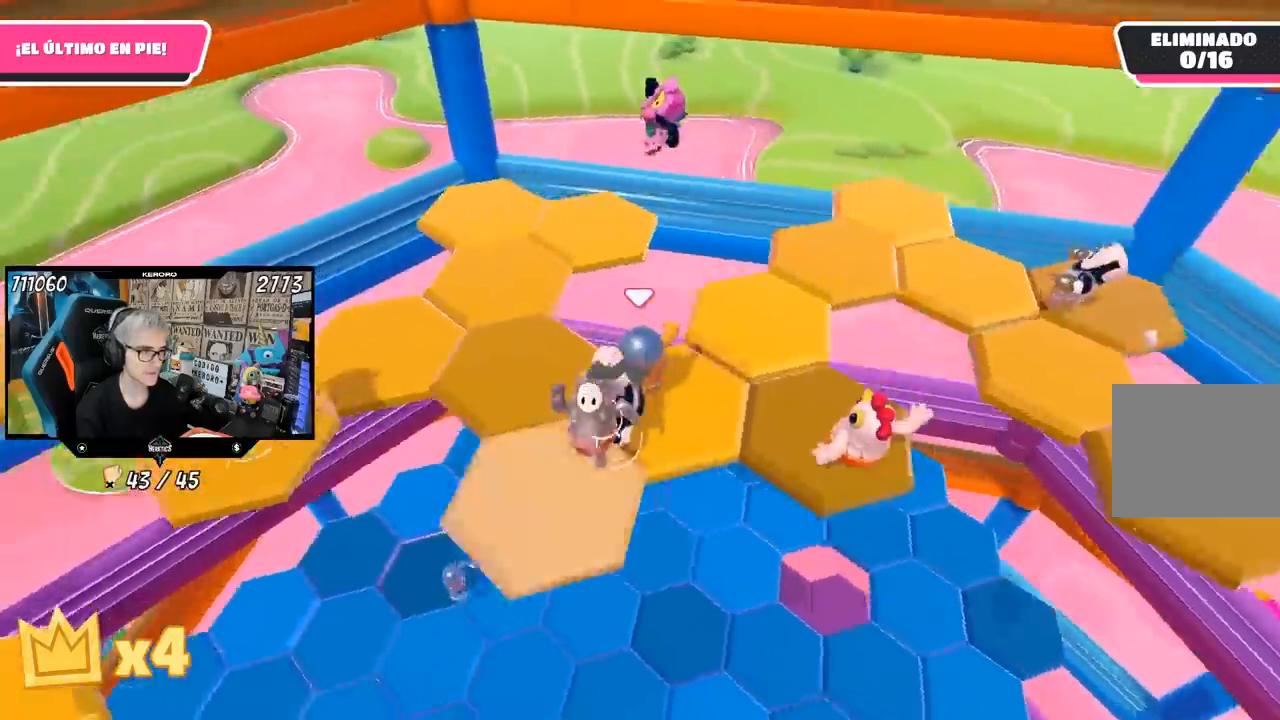
{"buttons": [], "left_stick": "up-left", "right_stick": "center", "events": [[183, "right_stick", "center"], [267, "CROSS", "down"], [383, "CROSS", "up"], [417, "L1", "down"], [500, "L1", "up"]]}
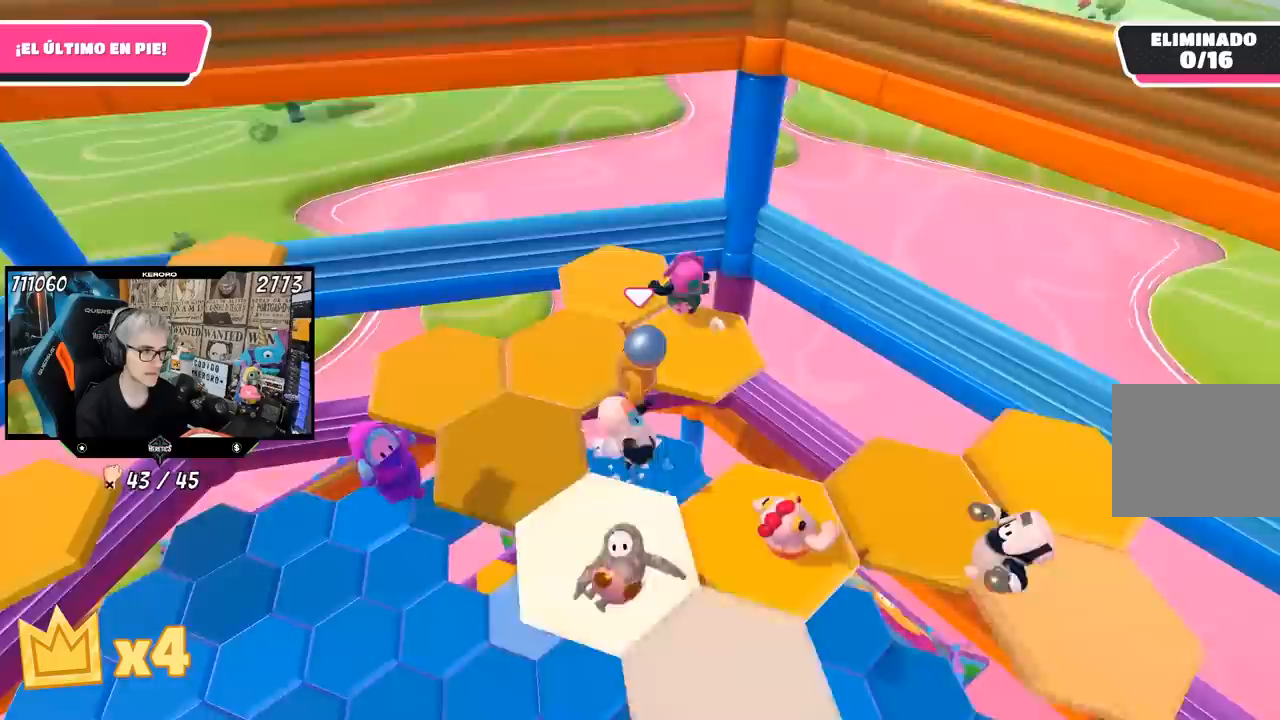
{"buttons": [], "left_stick": "up-left", "right_stick": "up-left", "events": [[167, "right_stick", "left"], [367, "right_stick", "up-left"]]}
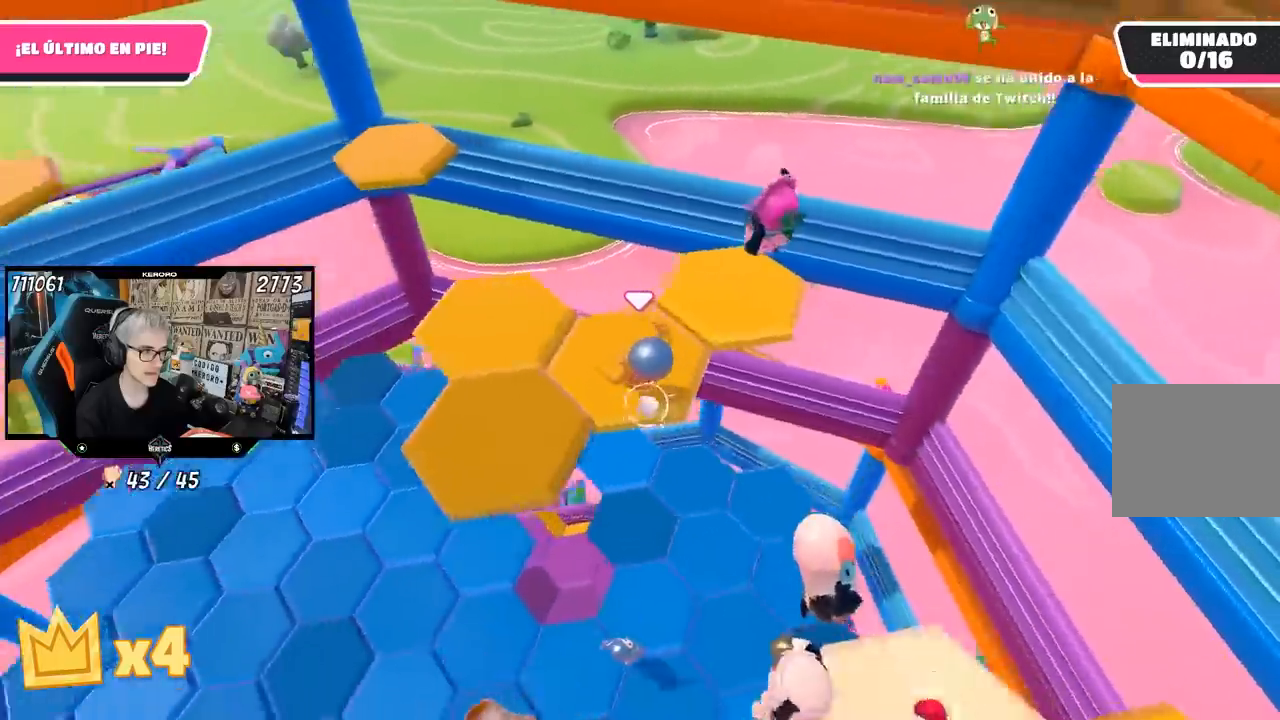
{"buttons": [], "left_stick": "up", "right_stick": "center", "events": [[33, "right_stick", "left"], [383, "left_stick", "up"], [483, "right_stick", "center"]]}
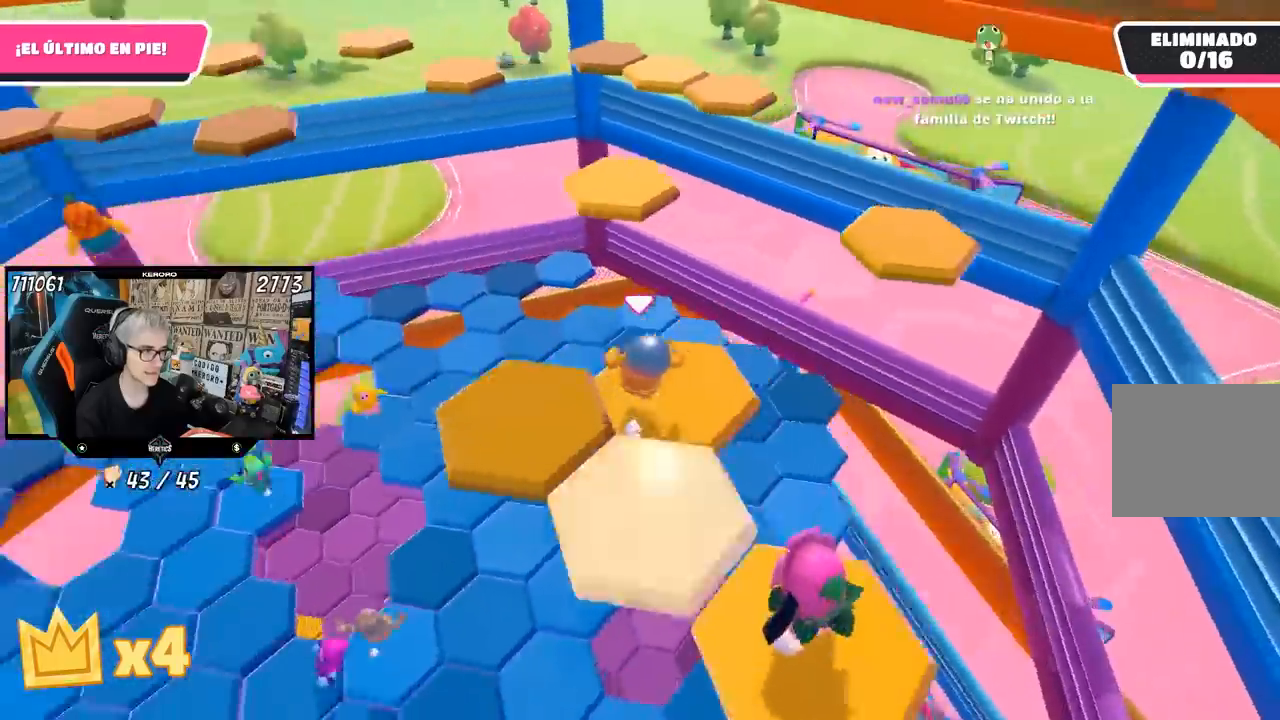
{"buttons": [], "left_stick": "up", "right_stick": "center", "events": [[167, "CROSS", "down"], [300, "CROSS", "up"], [400, "SQUARE", "down"], [467, "SQUARE", "up"]]}
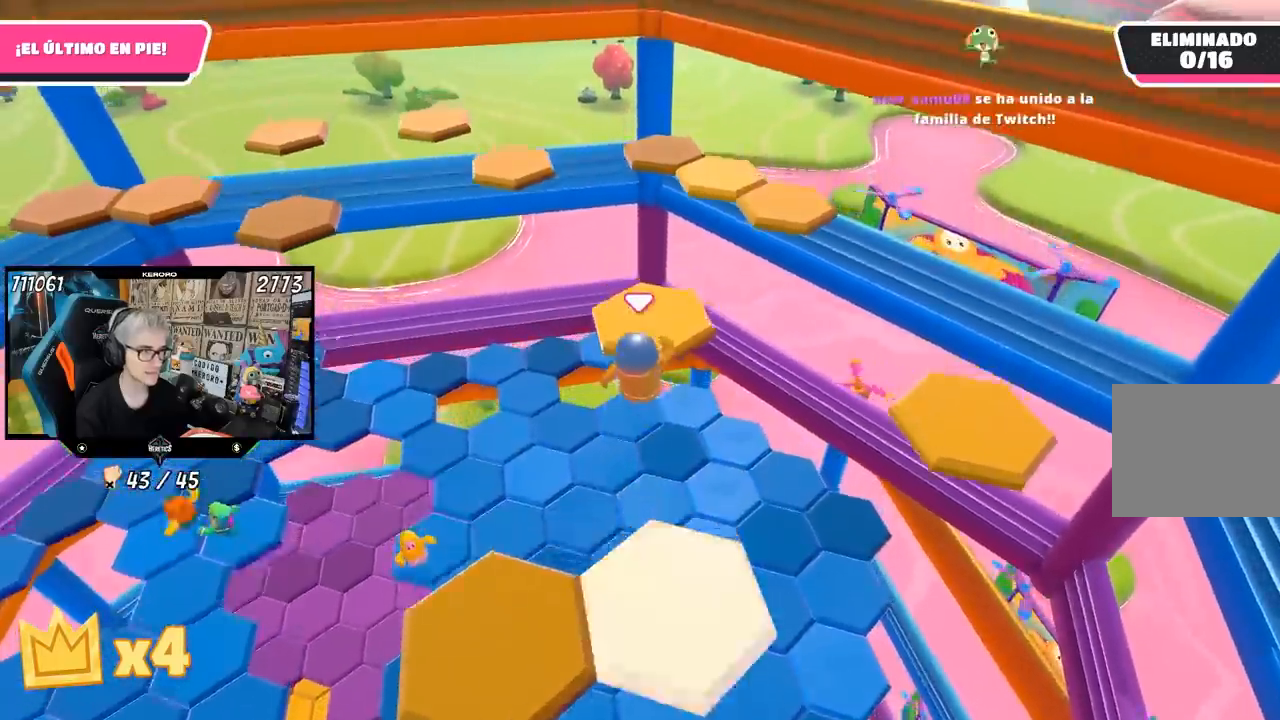
{"buttons": [], "left_stick": "up-right", "right_stick": "center", "events": [[33, "SQUARE", "down"], [50, "left_stick", "up-right"], [100, "SQUARE", "up"], [233, "right_stick", "down-right"], [450, "right_stick", "center"]]}
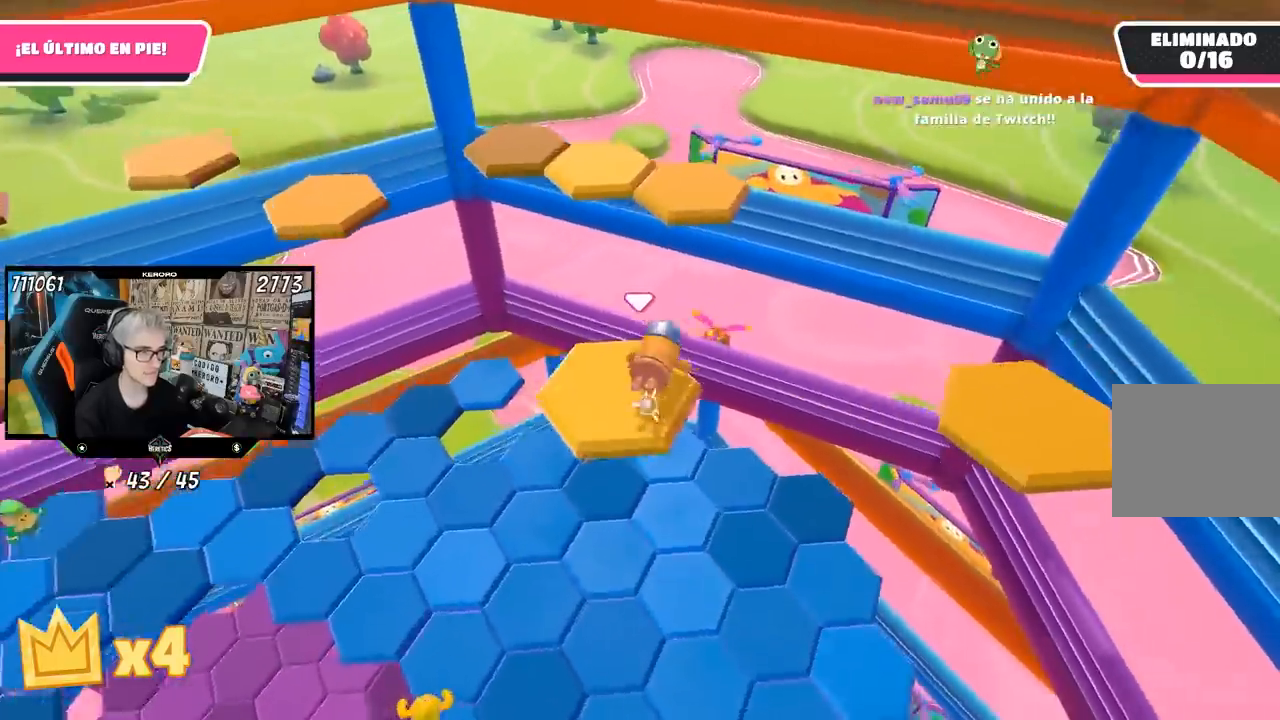
{"buttons": [], "left_stick": "up", "right_stick": "center", "events": [[67, "CROSS", "down"], [67, "left_stick", "up"], [150, "CROSS", "up"], [250, "CROSS", "down"], [317, "CROSS", "up"], [383, "CROSS", "down"], [483, "CROSS", "up"]]}
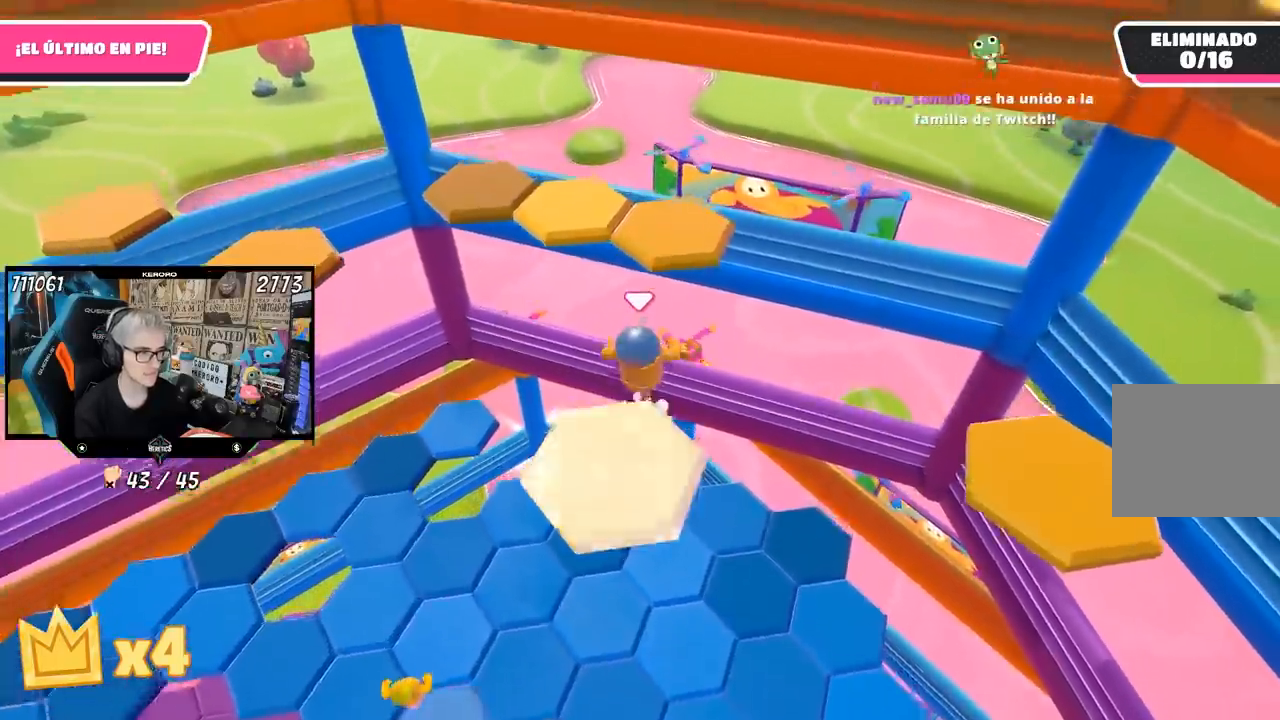
{"buttons": [], "left_stick": "up", "right_stick": "center", "events": [[83, "CROSS", "down"], [167, "CROSS", "up"], [267, "SQUARE", "down"], [333, "SQUARE", "up"], [383, "SQUARE", "down"], [500, "SQUARE", "up"]]}
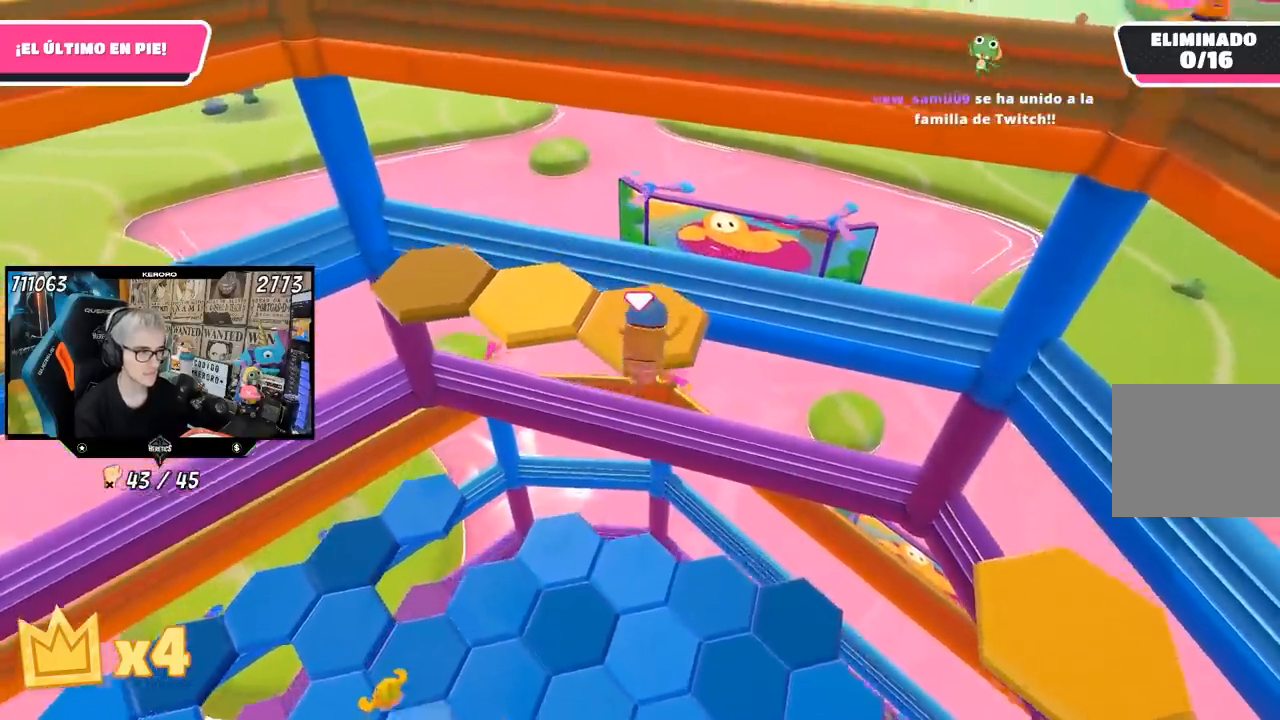
{"buttons": ["CROSS"], "left_stick": "up-left", "right_stick": "center", "events": [[100, "left_stick", "up-left"], [100, "right_stick", "up-left"], [233, "right_stick", "center"], [300, "CROSS", "down"], [367, "CROSS", "up"], [433, "CROSS", "down"]]}
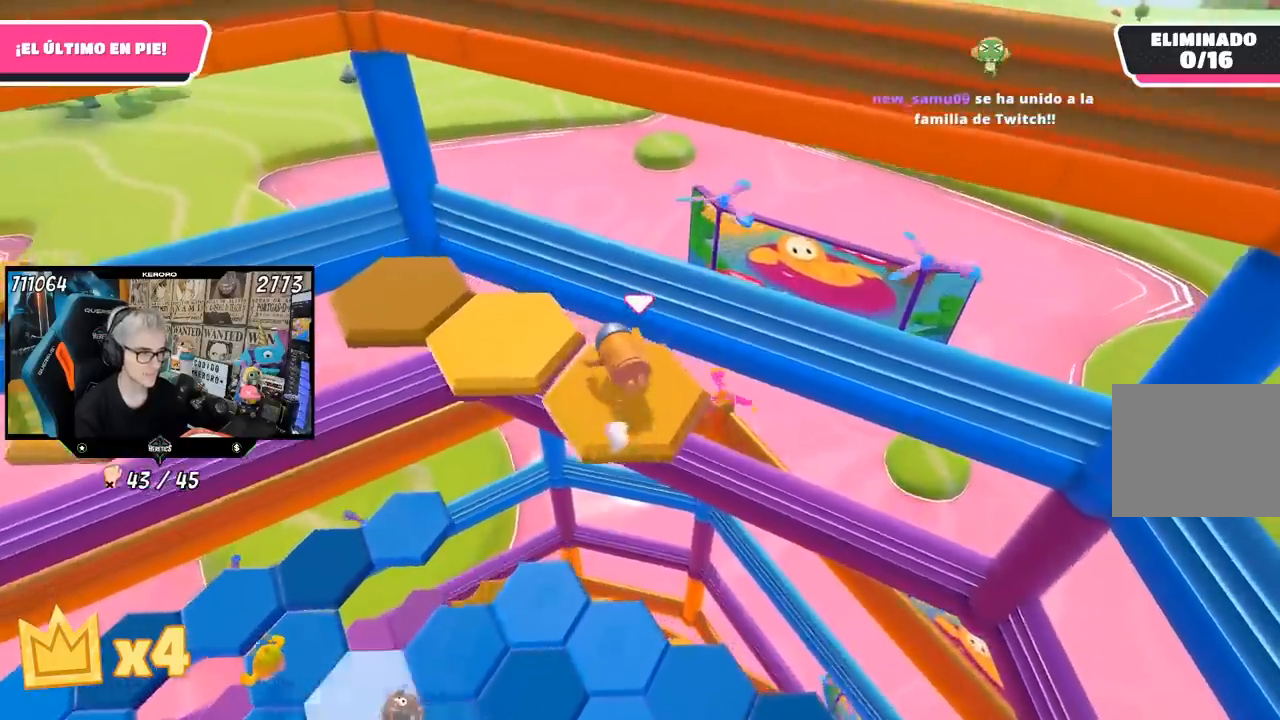
{"buttons": [], "left_stick": "down-left", "right_stick": "center", "events": [[33, "CROSS", "up"], [67, "CROSS", "down"], [150, "CROSS", "up"], [217, "CROSS", "down"], [300, "CROSS", "up"], [350, "CROSS", "down"], [383, "CROSS", "up"], [383, "left_stick", "left"], [450, "CROSS", "down"], [500, "CROSS", "up"], [500, "left_stick", "down-left"]]}
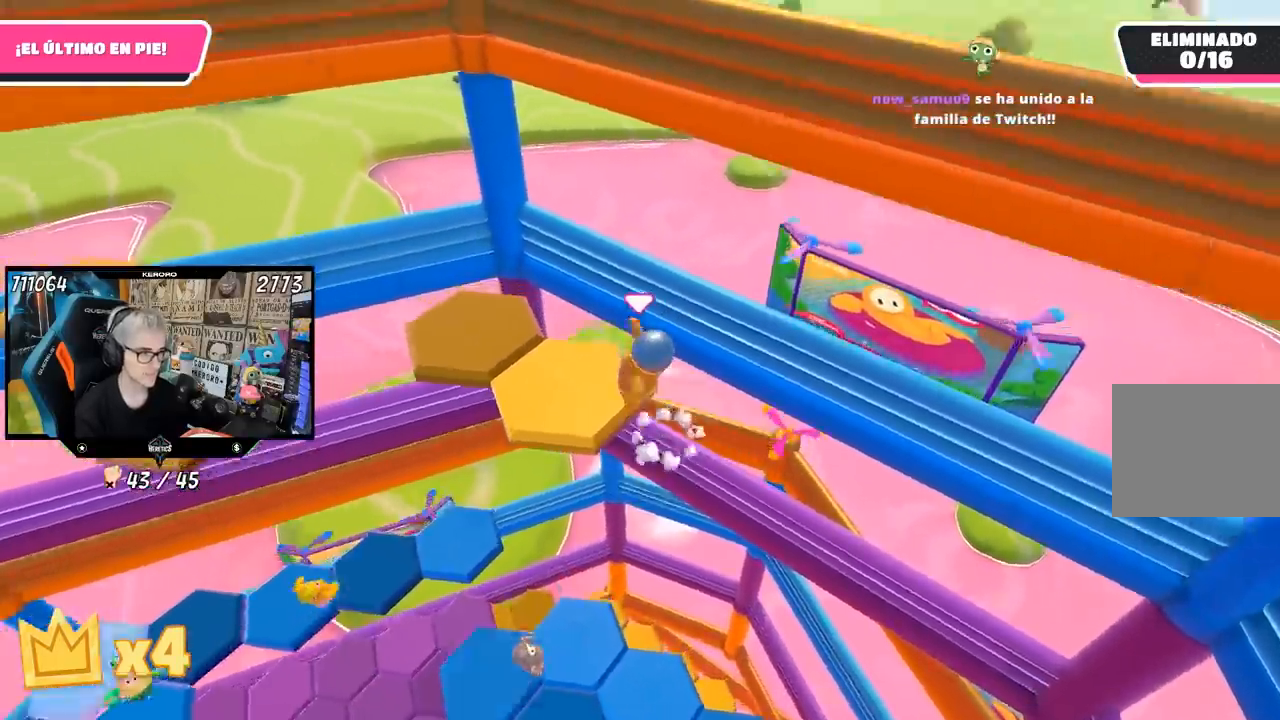
{"buttons": [], "left_stick": "center", "right_stick": "up-left", "events": [[17, "left_stick", "left"], [50, "left_stick", "down-right"], [83, "right_stick", "left"], [183, "left_stick", "right"], [383, "left_stick", "center"], [383, "right_stick", "up-left"]]}
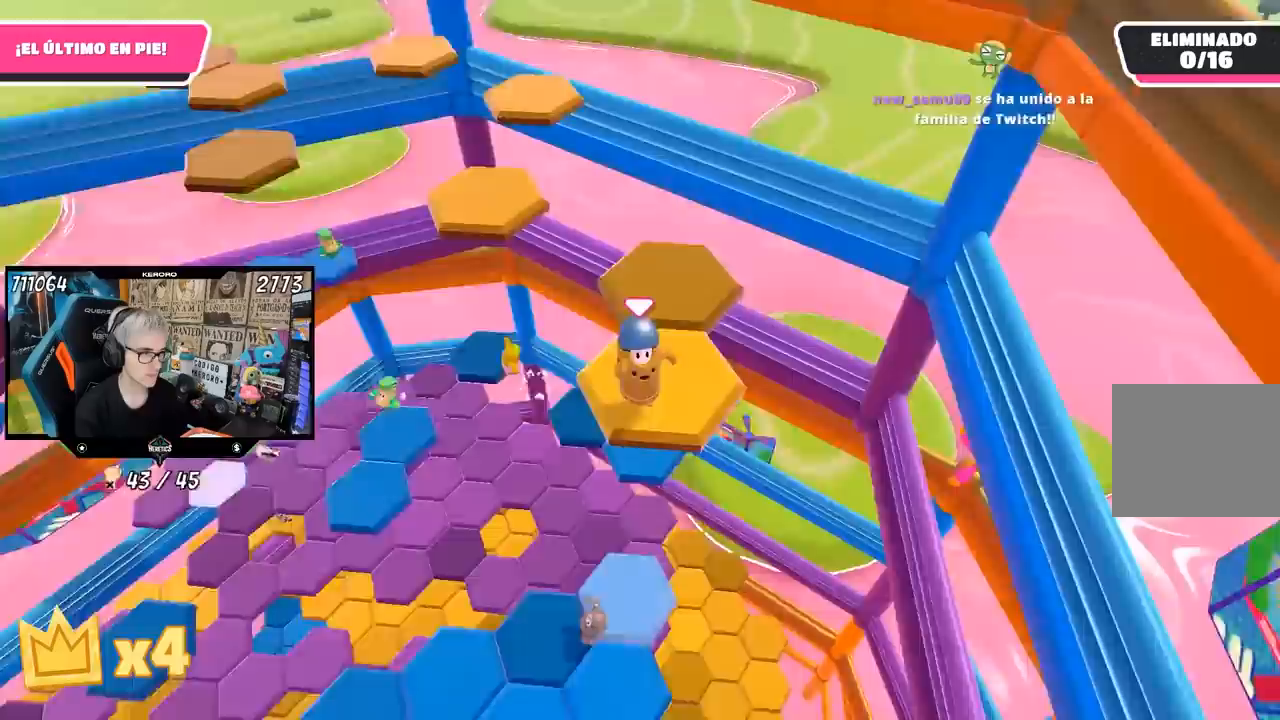
{"buttons": [], "left_stick": "up-right", "right_stick": "center", "events": [[250, "right_stick", "center"], [283, "left_stick", "up-right"]]}
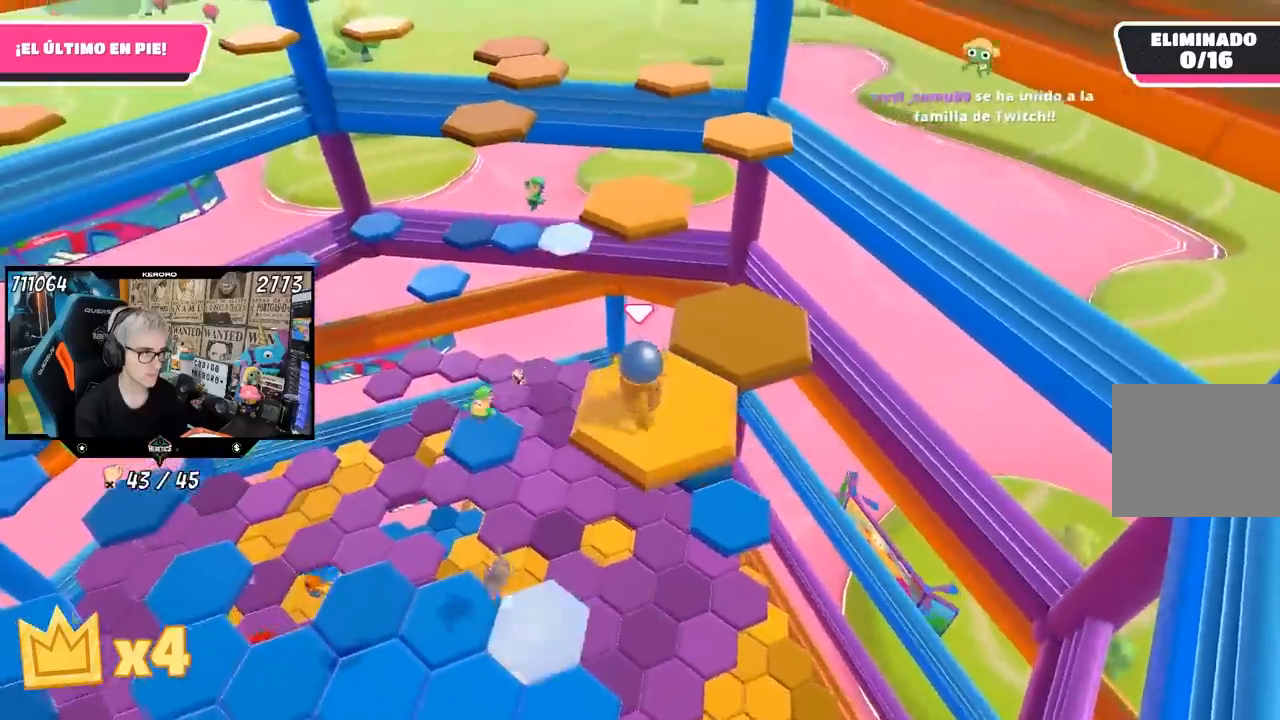
{"buttons": [], "left_stick": "center", "right_stick": "center", "events": [[33, "CROSS", "down"], [167, "CROSS", "up"], [283, "left_stick", "center"], [333, "L1", "down"], [333, "left_stick", "down-left"], [333, "right_stick", "left"], [417, "L1", "up"], [467, "left_stick", "center"], [483, "right_stick", "center"]]}
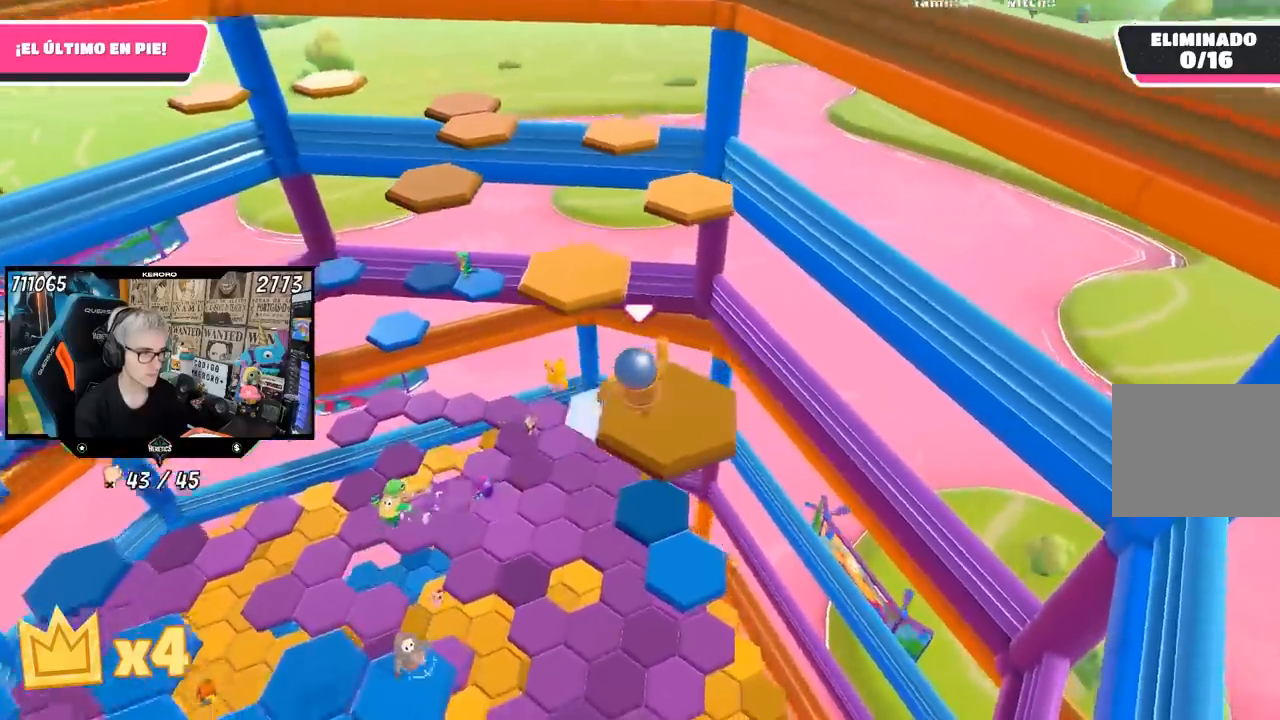
{"buttons": [], "left_stick": "up", "right_stick": "center", "events": [[83, "right_stick", "left"], [150, "L1", "down"], [217, "left_stick", "up"], [350, "right_stick", "center"], [500, "L1", "up"]]}
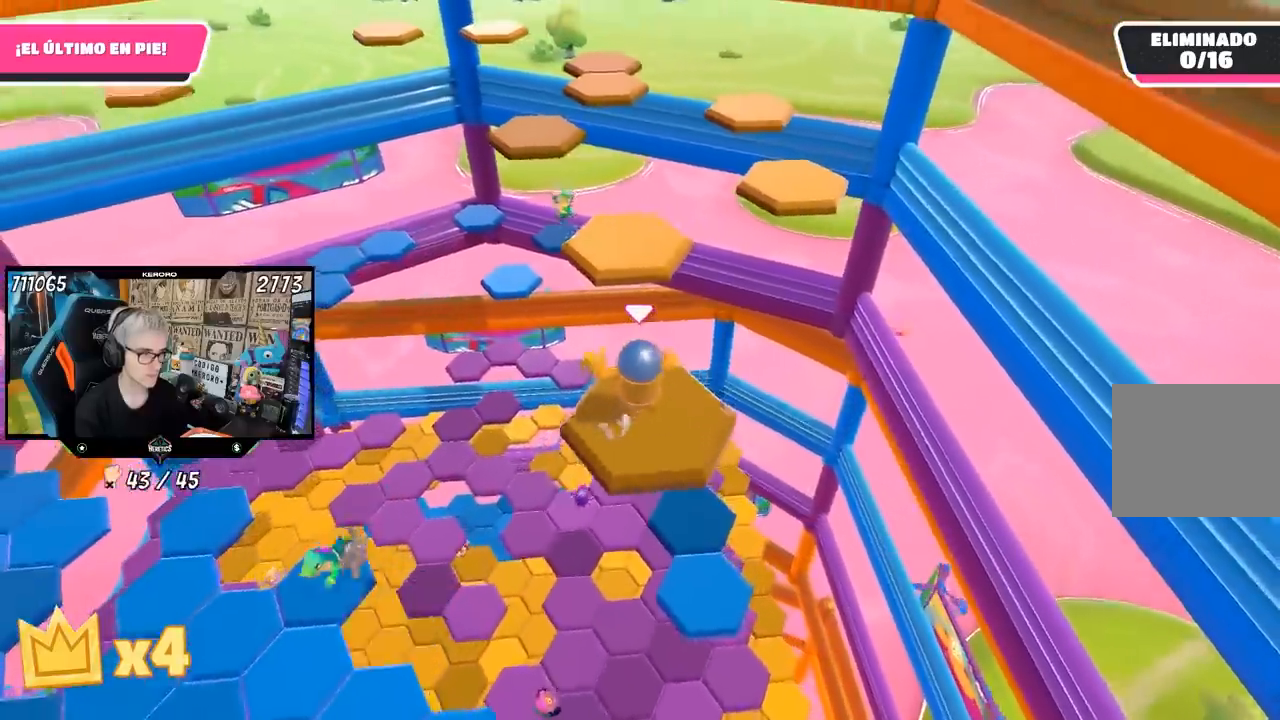
{"buttons": [], "left_stick": "center", "right_stick": "center", "events": [[150, "CROSS", "down"], [383, "CROSS", "up"], [483, "left_stick", "center"]]}
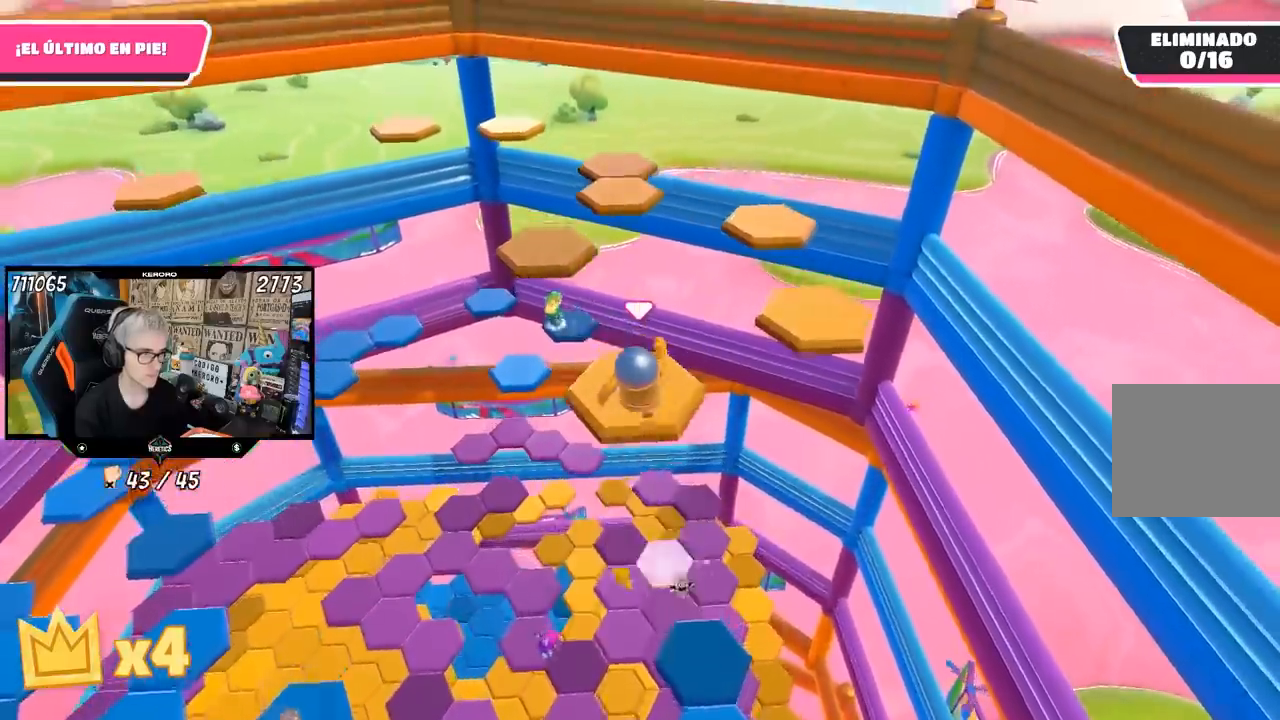
{"buttons": [], "left_stick": "up-right", "right_stick": "center", "events": [[50, "left_stick", "down"], [250, "left_stick", "center"], [267, "right_stick", "down-right"], [350, "left_stick", "up-right"], [450, "right_stick", "center"]]}
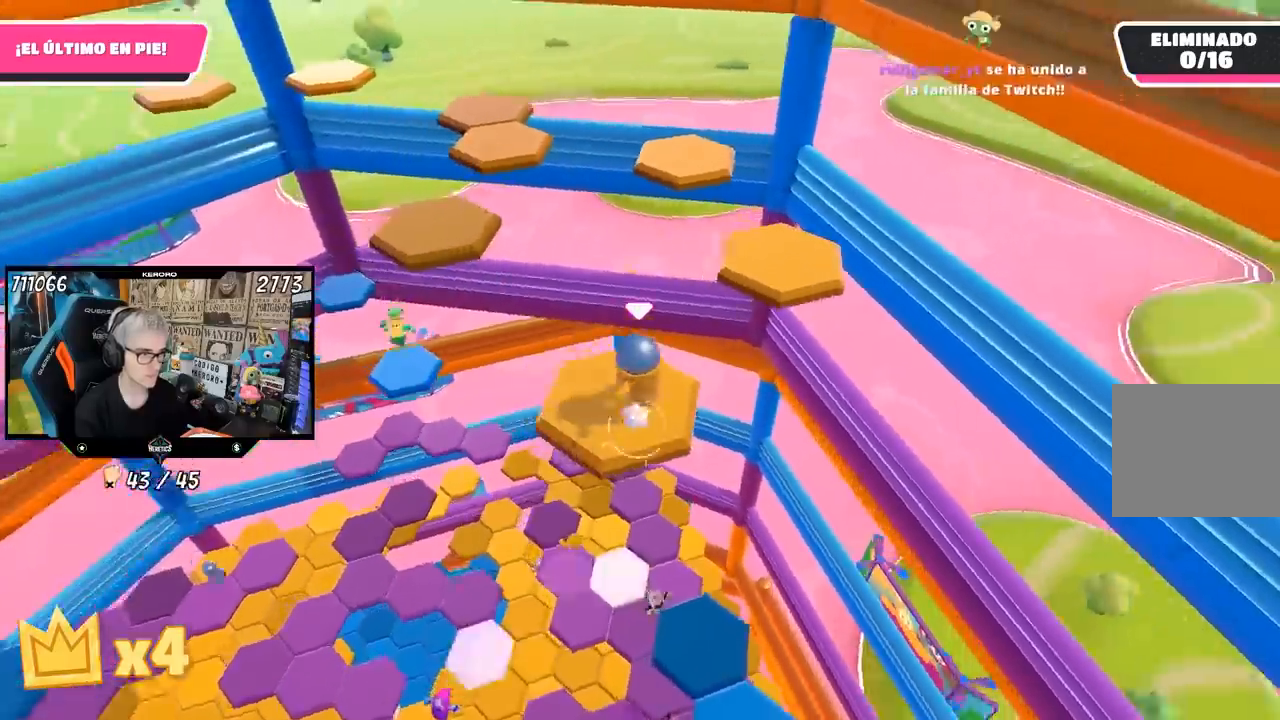
{"buttons": [], "left_stick": "up-right", "right_stick": "center", "events": [[233, "CROSS", "down"], [433, "CROSS", "up"]]}
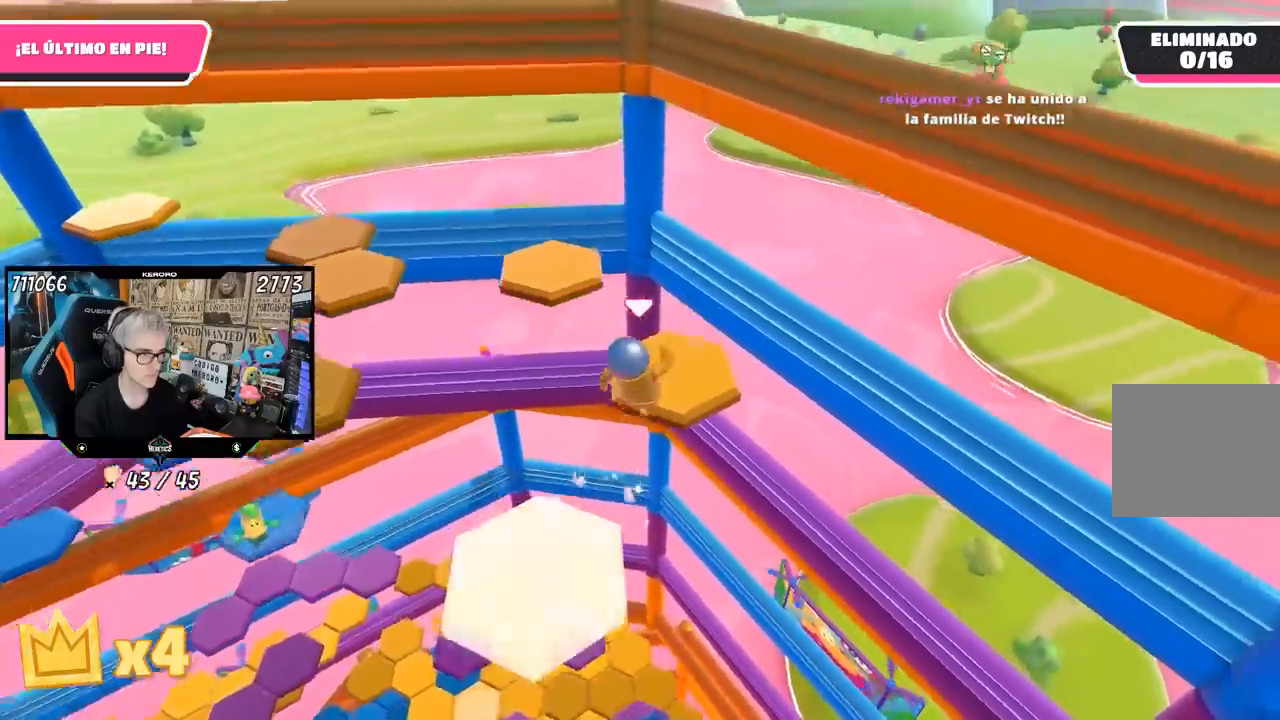
{"buttons": [], "left_stick": "up", "right_stick": "left", "events": [[67, "right_stick", "left"], [100, "left_stick", "left"], [333, "left_stick", "up"]]}
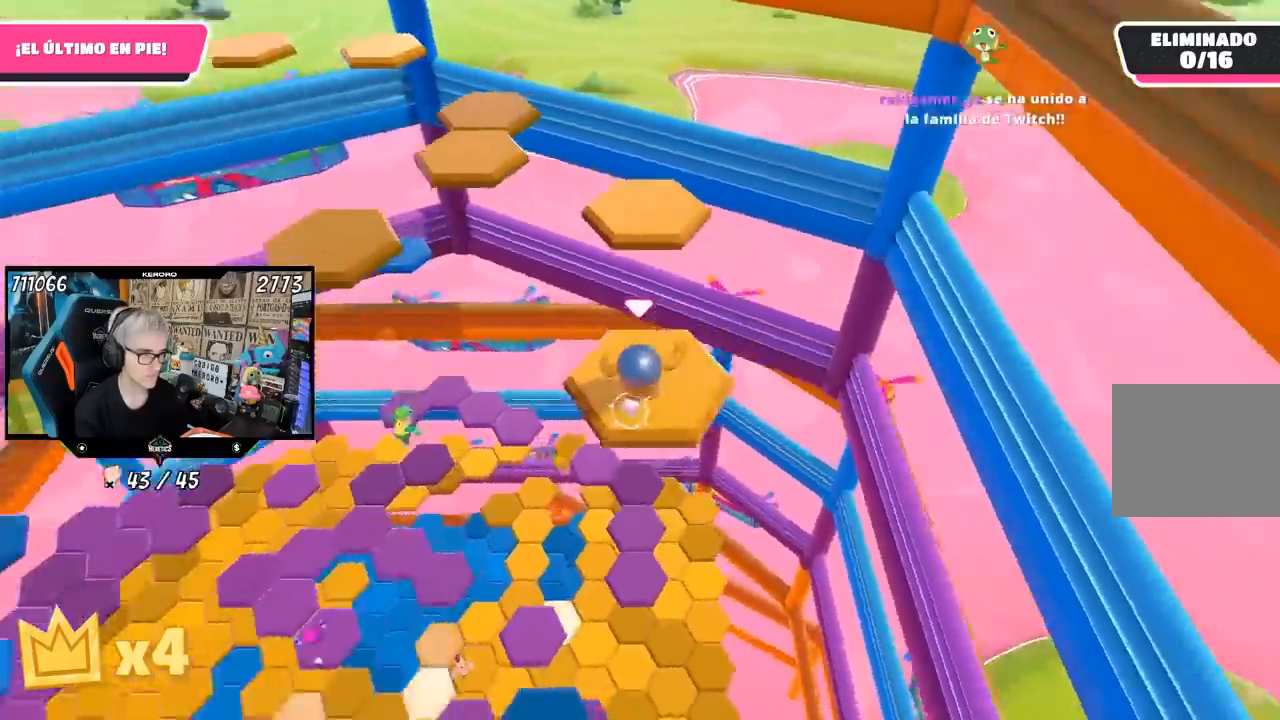
{"buttons": [], "left_stick": "up", "right_stick": "center", "events": [[50, "right_stick", "center"], [283, "CROSS", "down"], [483, "CROSS", "up"]]}
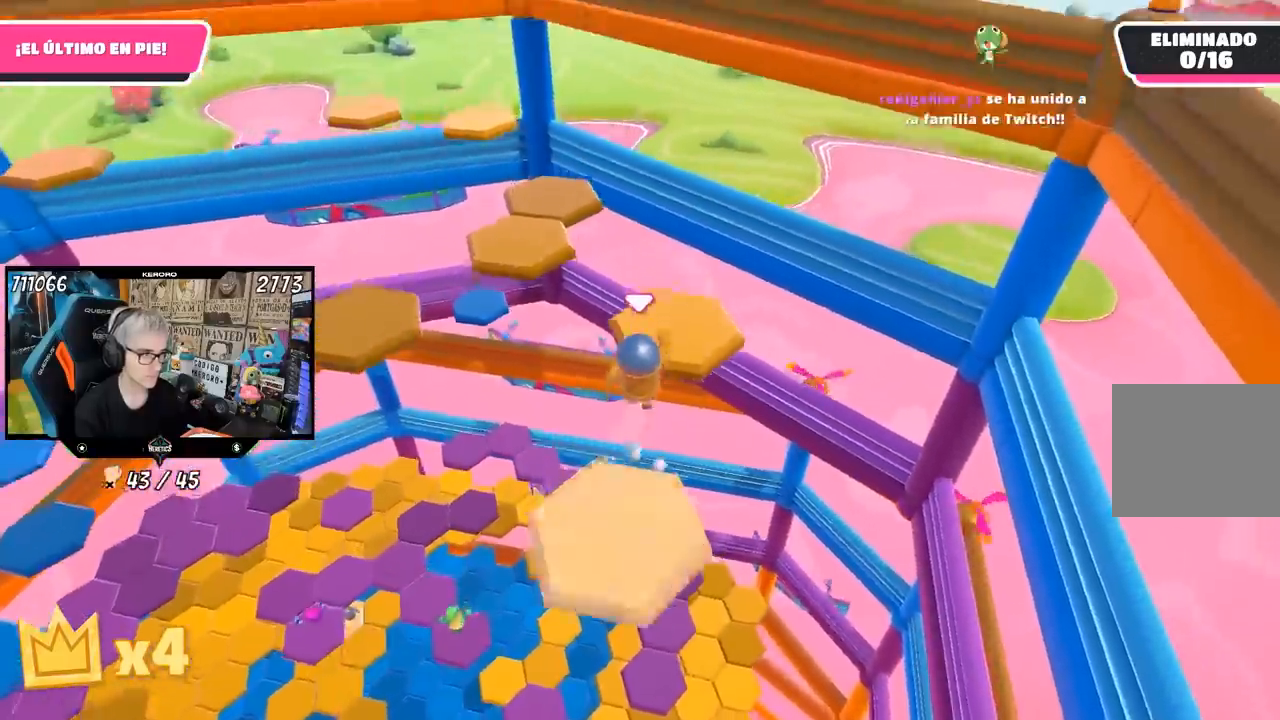
{"buttons": [], "left_stick": "up-right", "right_stick": "left", "events": [[117, "right_stick", "left"], [183, "left_stick", "right"], [283, "left_stick", "down"], [383, "left_stick", "center"], [450, "left_stick", "up-right"]]}
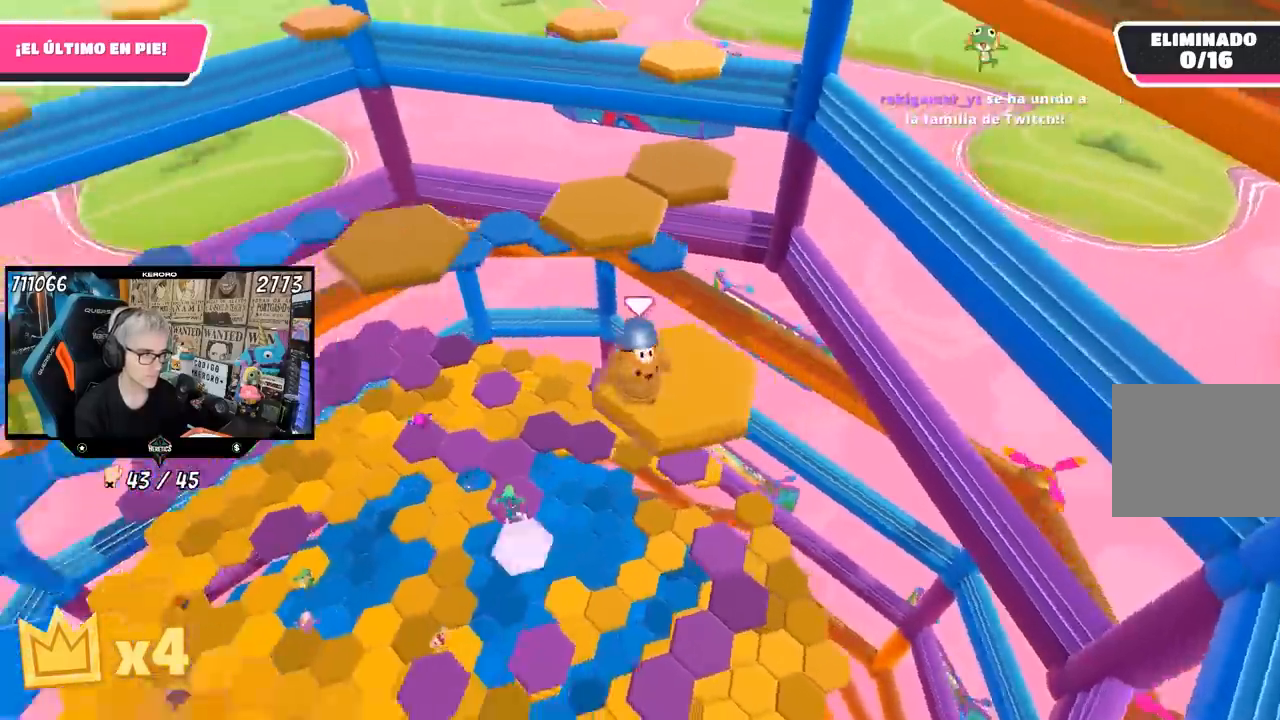
{"buttons": ["CROSS"], "left_stick": "up", "right_stick": "center", "events": [[83, "left_stick", "up"], [83, "right_stick", "center"], [333, "CROSS", "down"]]}
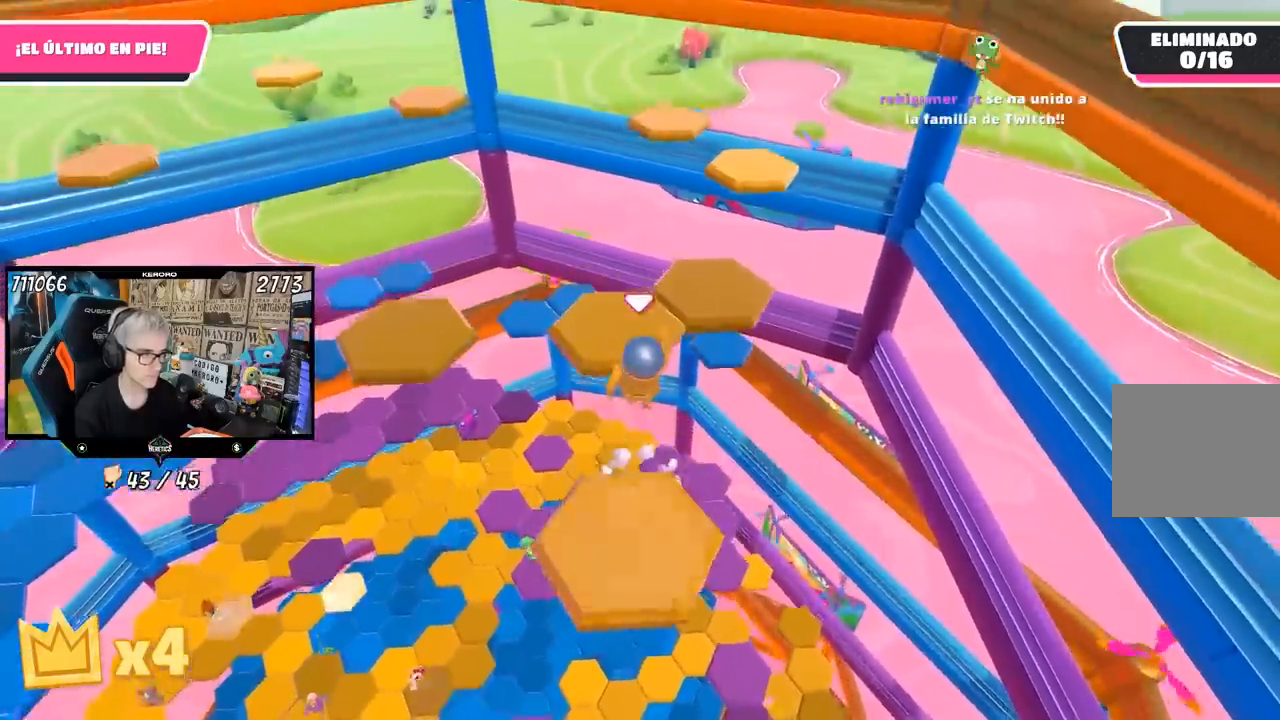
{"buttons": [], "left_stick": "center", "right_stick": "left", "events": [[83, "CROSS", "up"], [217, "right_stick", "left"], [383, "left_stick", "right"], [433, "left_stick", "center"]]}
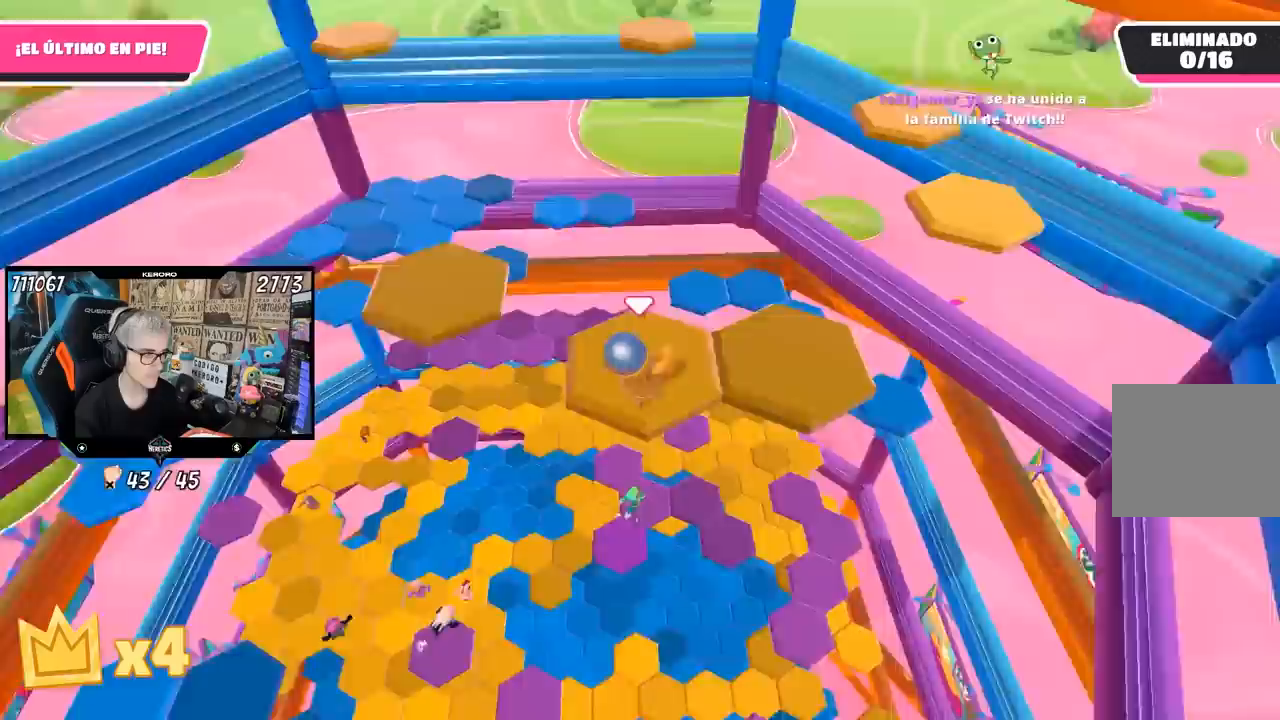
{"buttons": ["CROSS"], "left_stick": "up-left", "right_stick": "center", "events": [[17, "left_stick", "down-left"], [150, "right_stick", "center"], [167, "left_stick", "up-left"], [467, "CROSS", "down"]]}
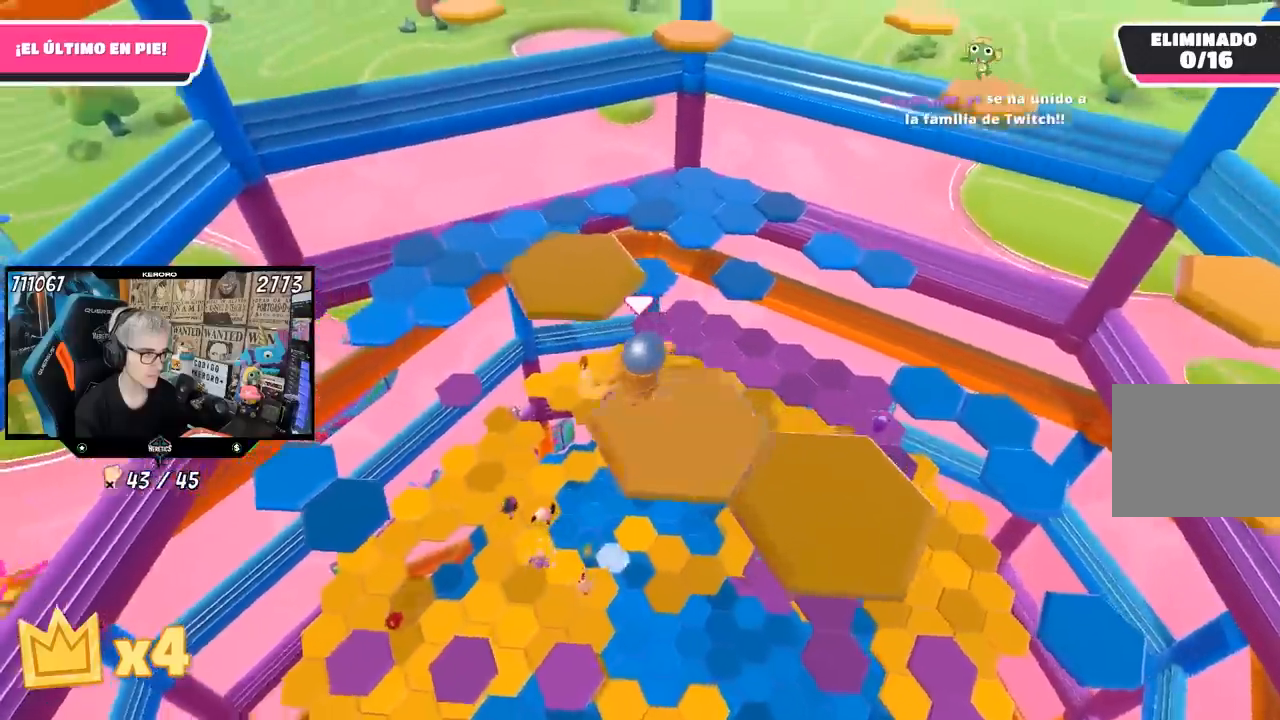
{"buttons": ["L1"], "left_stick": "up-left", "right_stick": "down-left", "events": [[100, "L1", "down"], [100, "left_stick", "up"], [217, "CROSS", "up"], [267, "L1", "up"], [367, "left_stick", "up-left"], [367, "right_stick", "down-left"], [433, "L1", "down"]]}